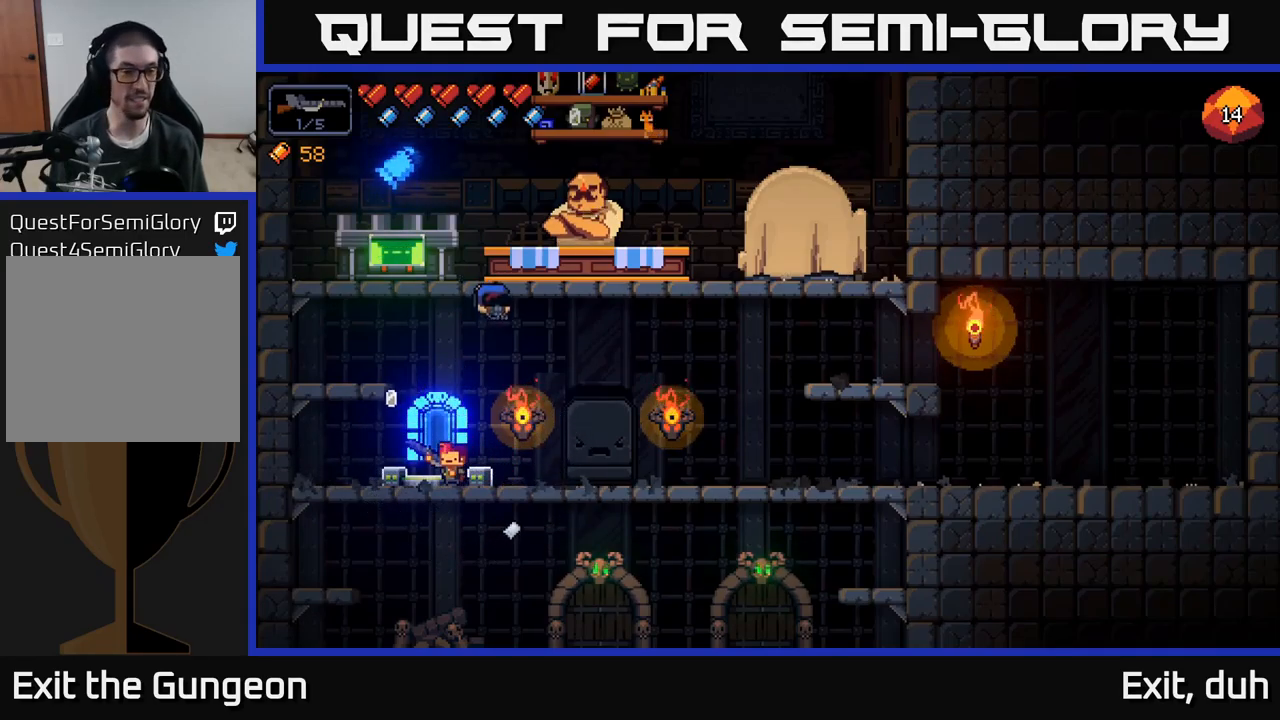
Gameplay with a controller (Xbox layout); each line is a JSON object with the inputs held at the frame after it. "events" lists button and stick changes between this image and that frame as [ms after this image, input, new state], when the widget could be followed in between.
{"buttons": [], "left_stick": "center", "right_stick": "center", "events": [[33, "X", "down"], [100, "X", "up"]]}
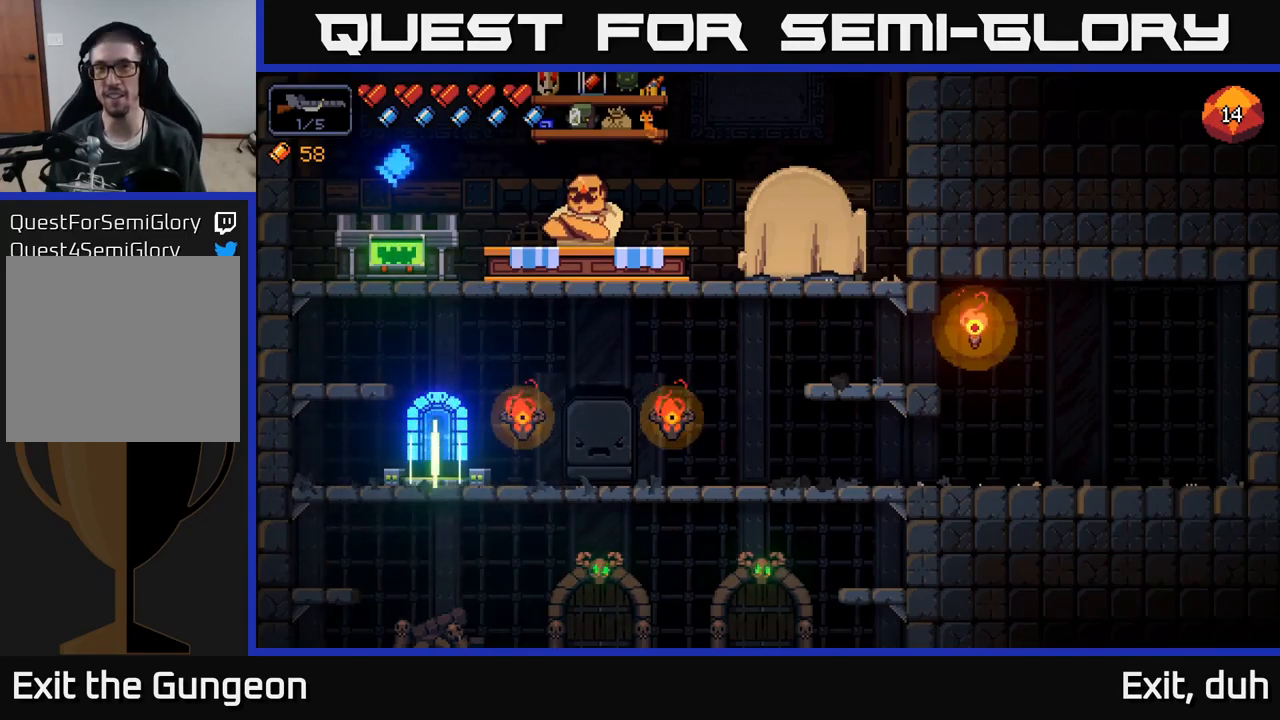
{"buttons": [], "left_stick": "center", "right_stick": "center", "events": []}
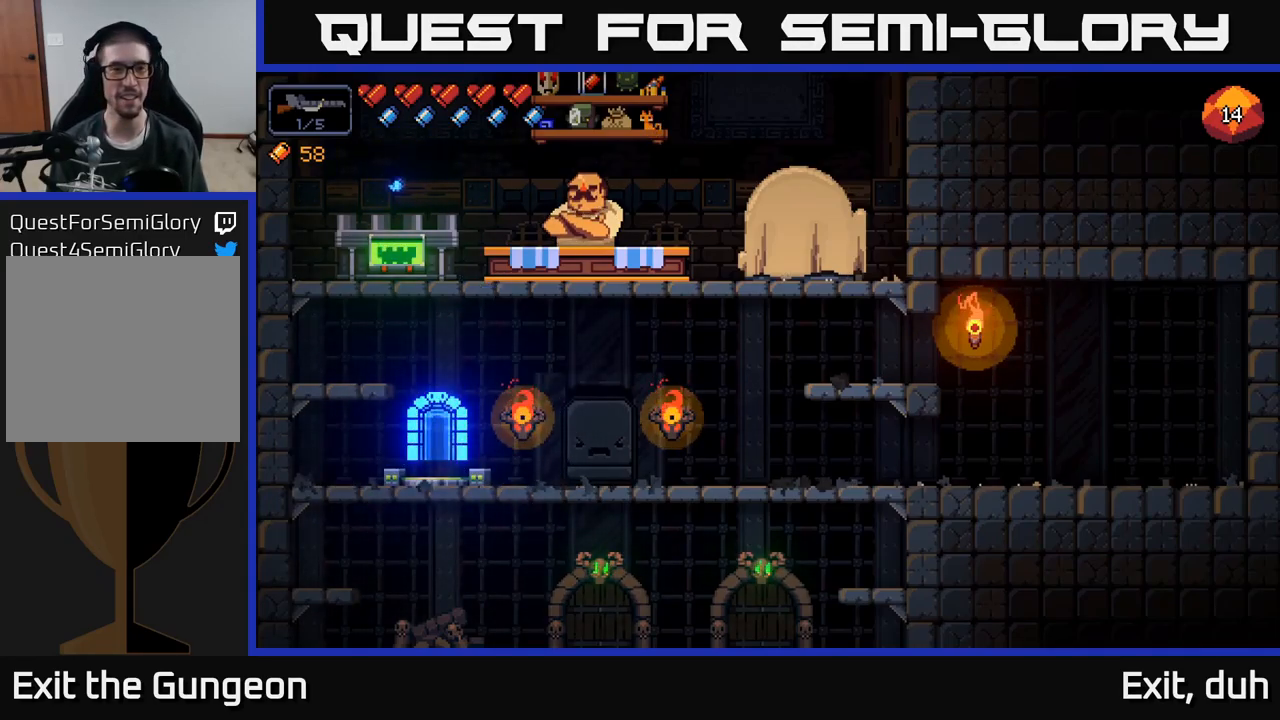
{"buttons": [], "left_stick": "center", "right_stick": "center", "events": []}
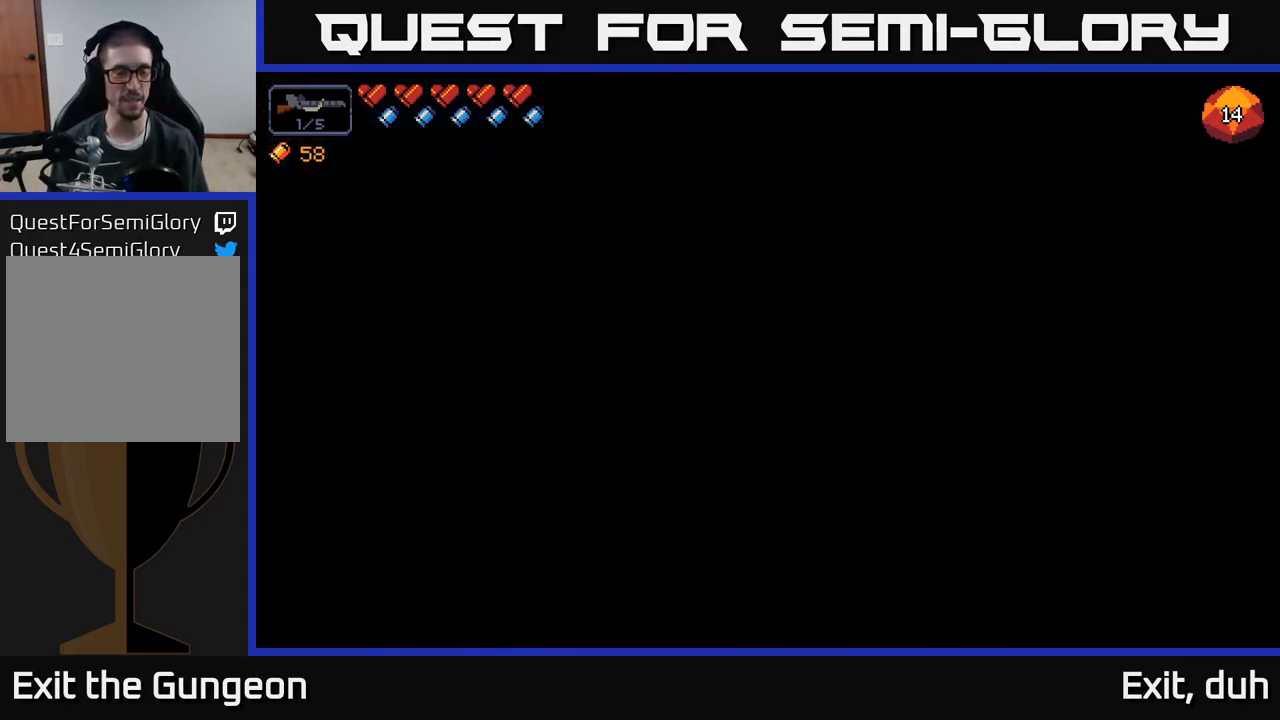
{"buttons": [], "left_stick": "center", "right_stick": "center", "events": []}
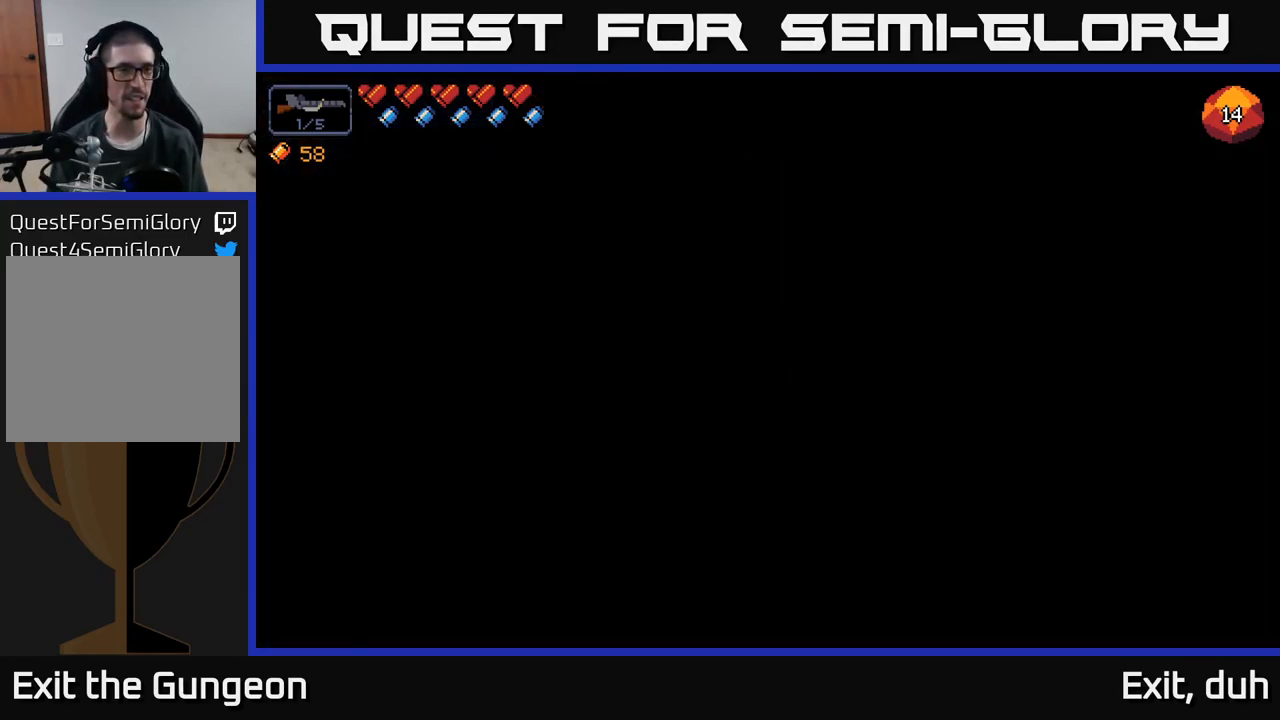
{"buttons": [], "left_stick": "center", "right_stick": "center", "events": []}
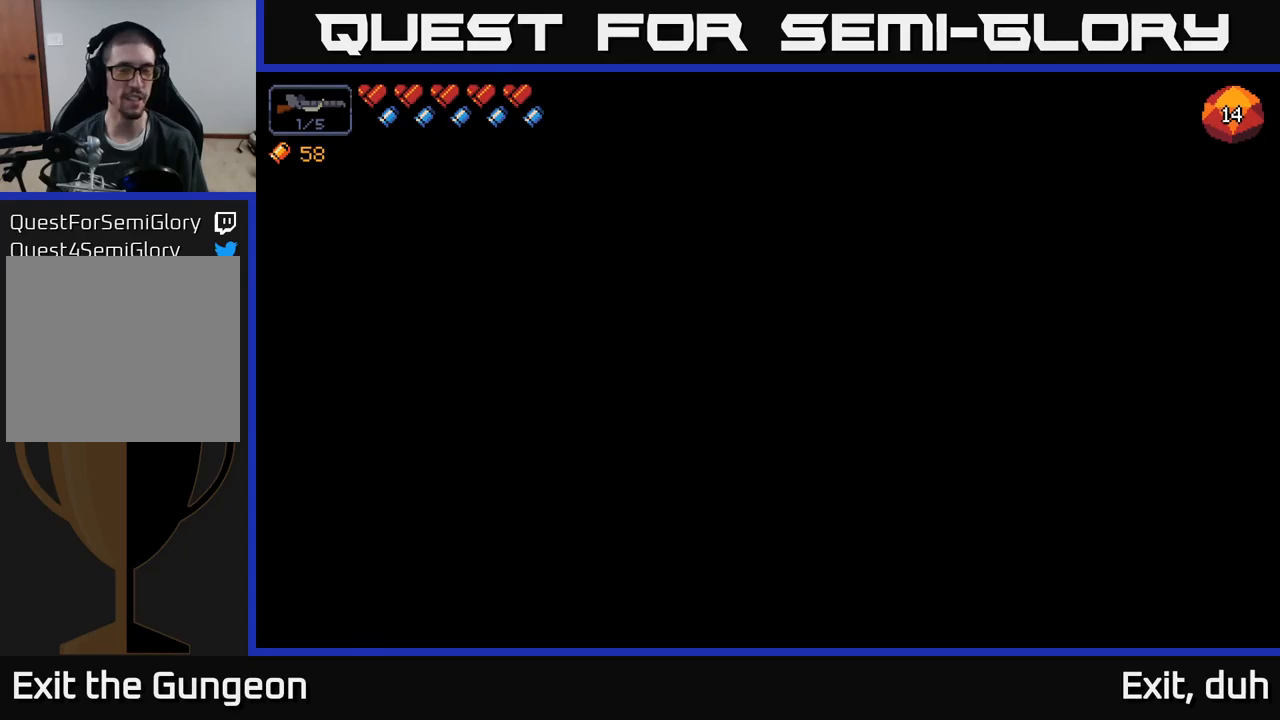
{"buttons": [], "left_stick": "center", "right_stick": "center", "events": []}
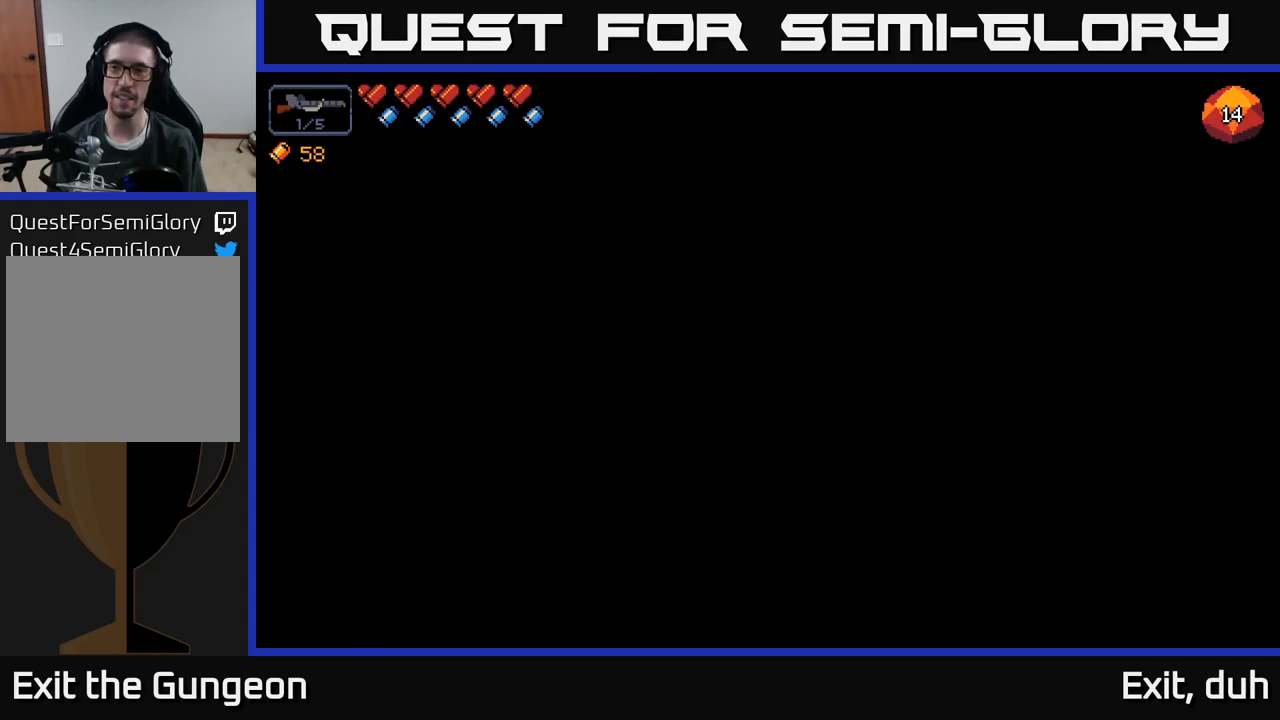
{"buttons": [], "left_stick": "center", "right_stick": "center", "events": []}
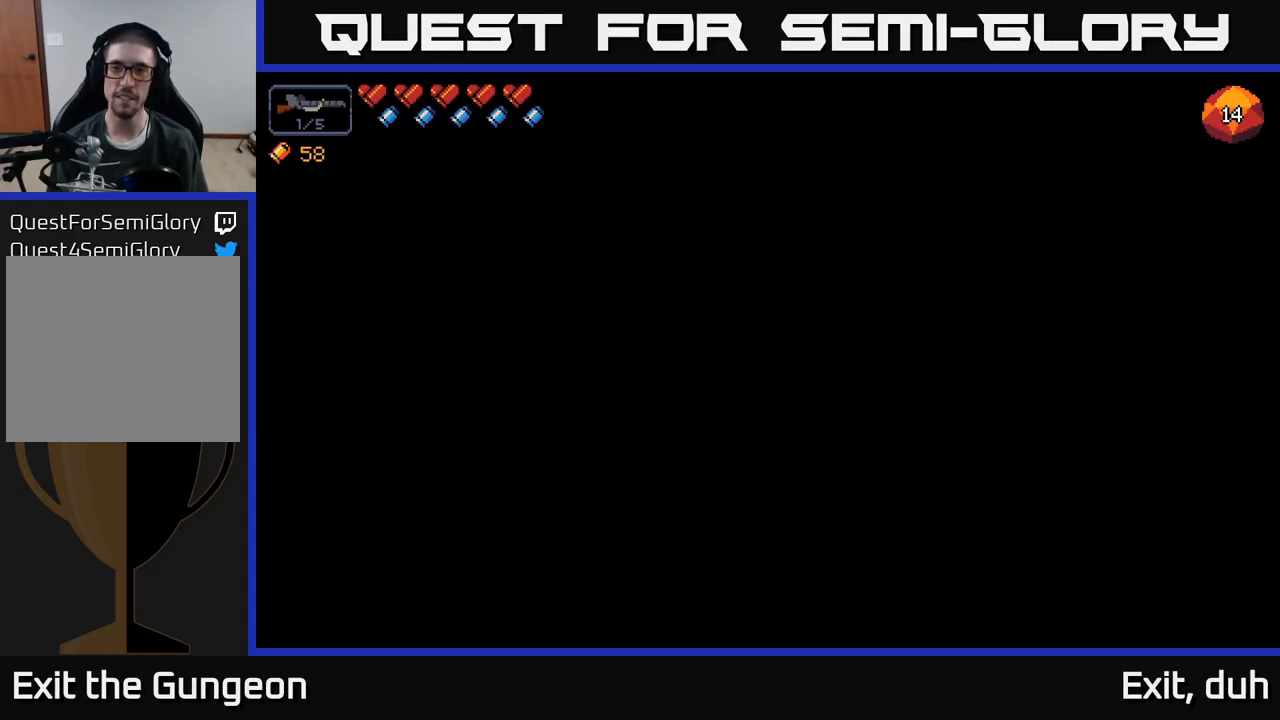
{"buttons": [], "left_stick": "center", "right_stick": "center", "events": []}
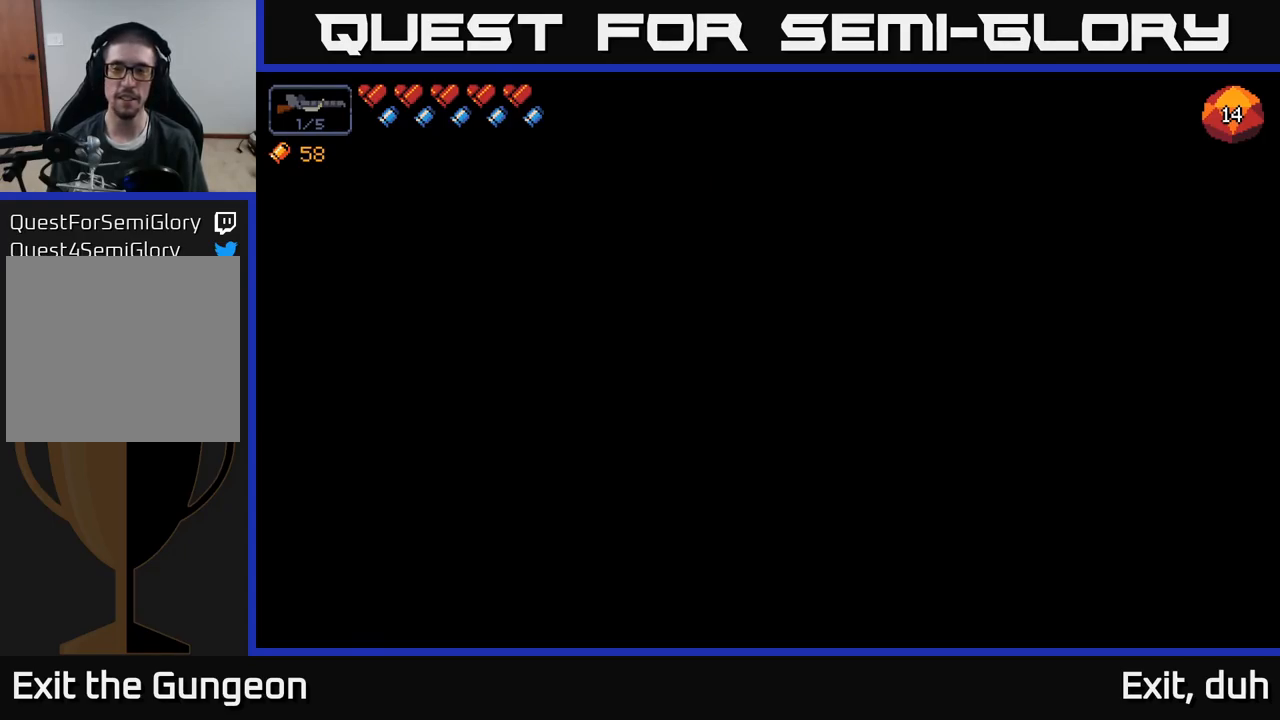
{"buttons": [], "left_stick": "center", "right_stick": "center", "events": []}
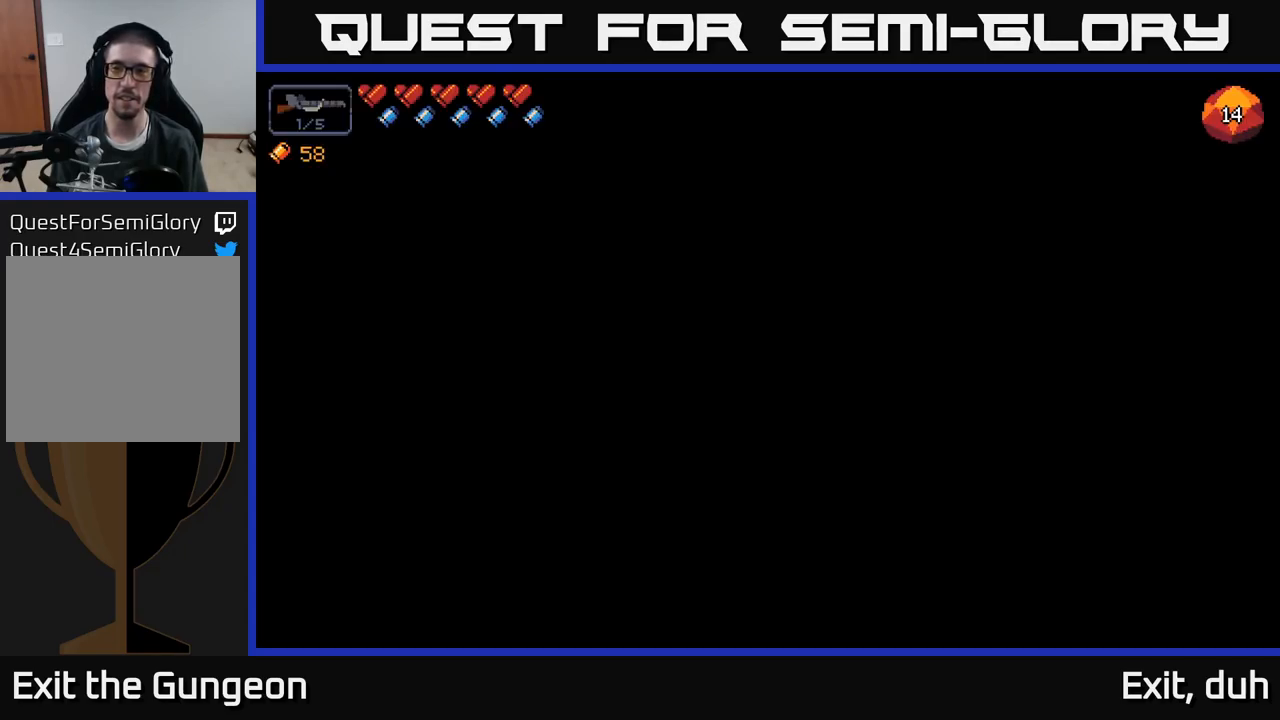
{"buttons": [], "left_stick": "center", "right_stick": "up-left", "events": [[300, "right_stick", "left"], [500, "right_stick", "up-left"]]}
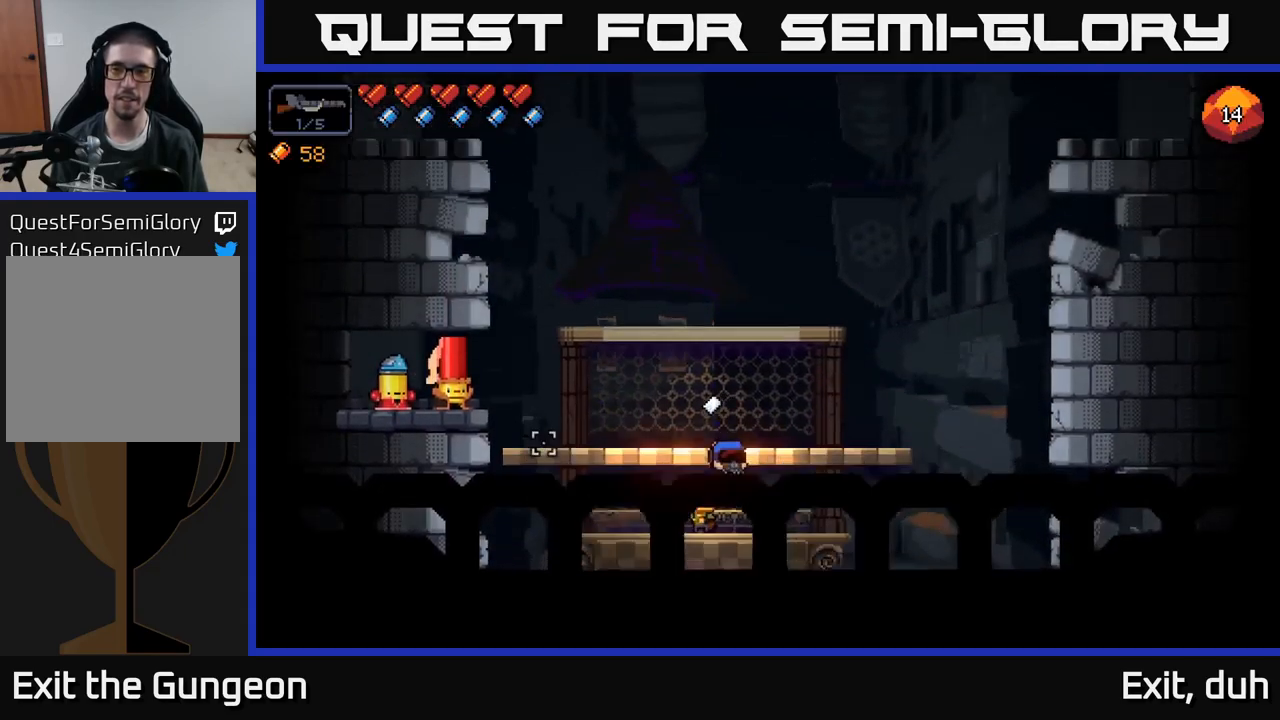
{"buttons": [], "left_stick": "center", "right_stick": "up-left", "events": [[150, "right_stick", "left"], [217, "left_stick", "right"], [434, "left_stick", "center"], [484, "right_stick", "up-left"]]}
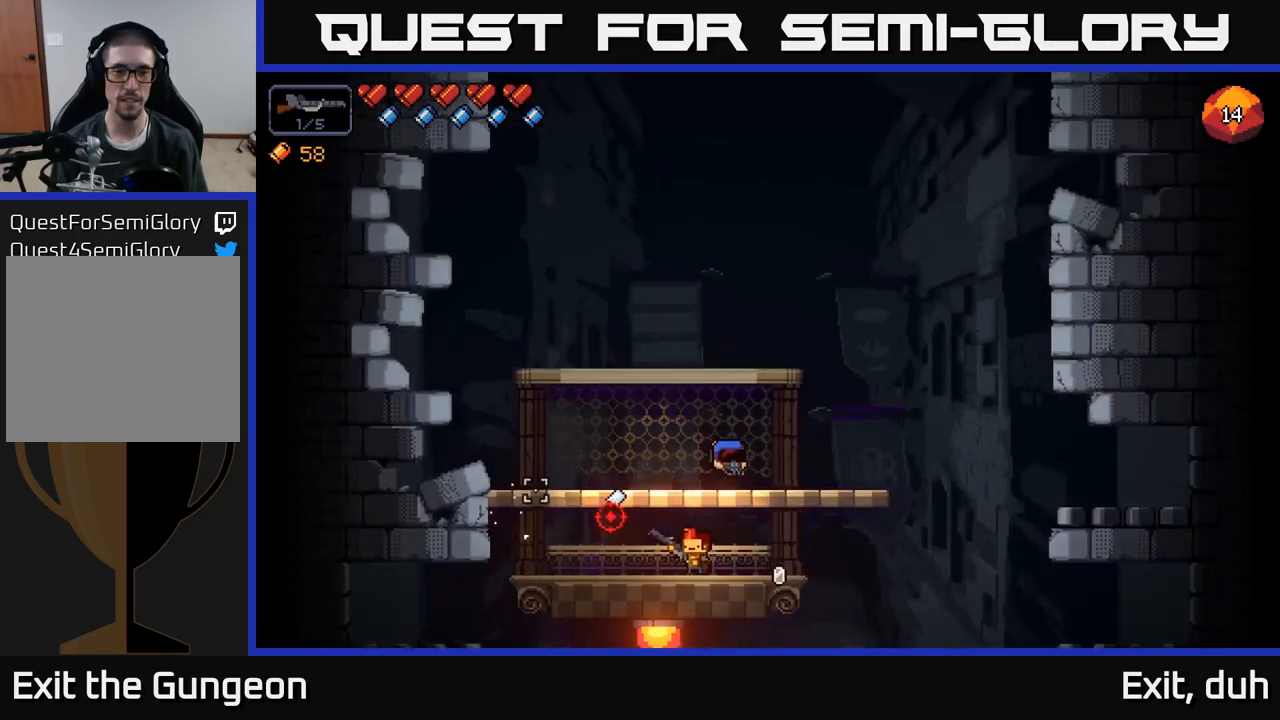
{"buttons": [], "left_stick": "right", "right_stick": "left", "events": [[167, "A", "down"], [367, "A", "up"], [467, "right_stick", "left"], [484, "left_stick", "right"]]}
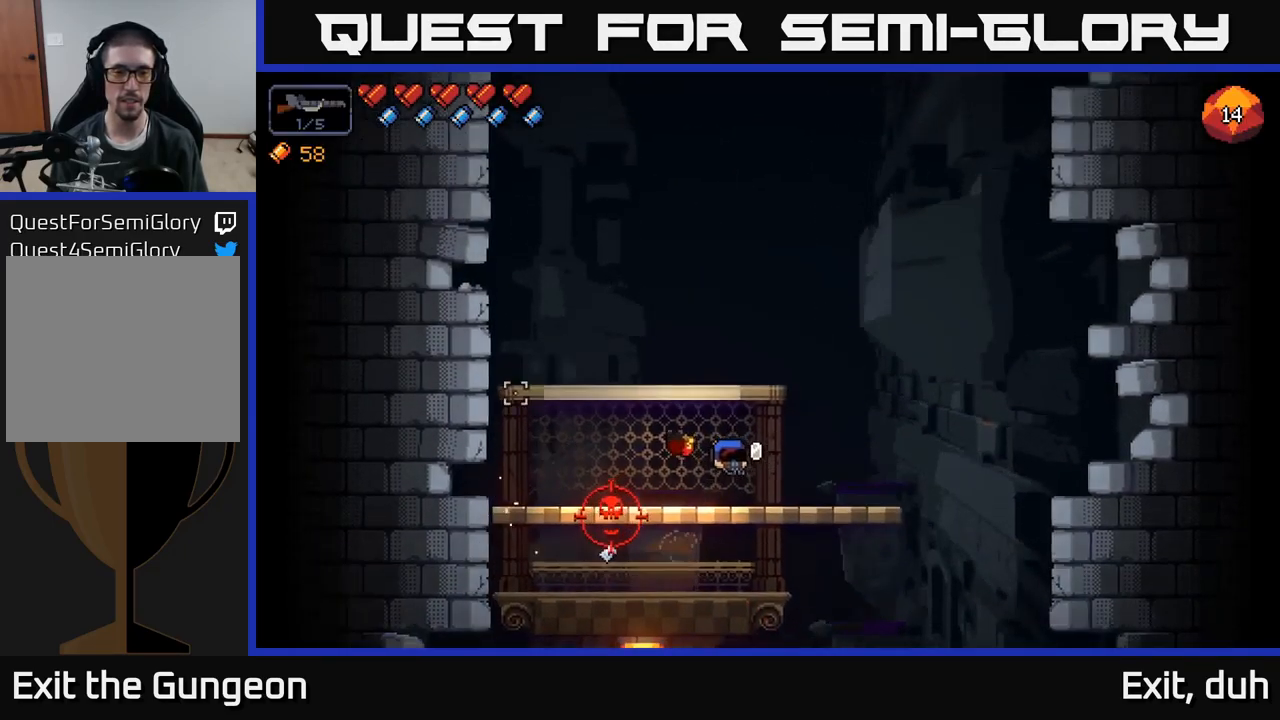
{"buttons": [], "left_stick": "center", "right_stick": "down-left", "events": [[167, "left_stick", "center"], [350, "R2", "down"], [367, "left_stick", "left"], [384, "right_stick", "down-left"], [450, "left_stick", "center"], [484, "R2", "up"]]}
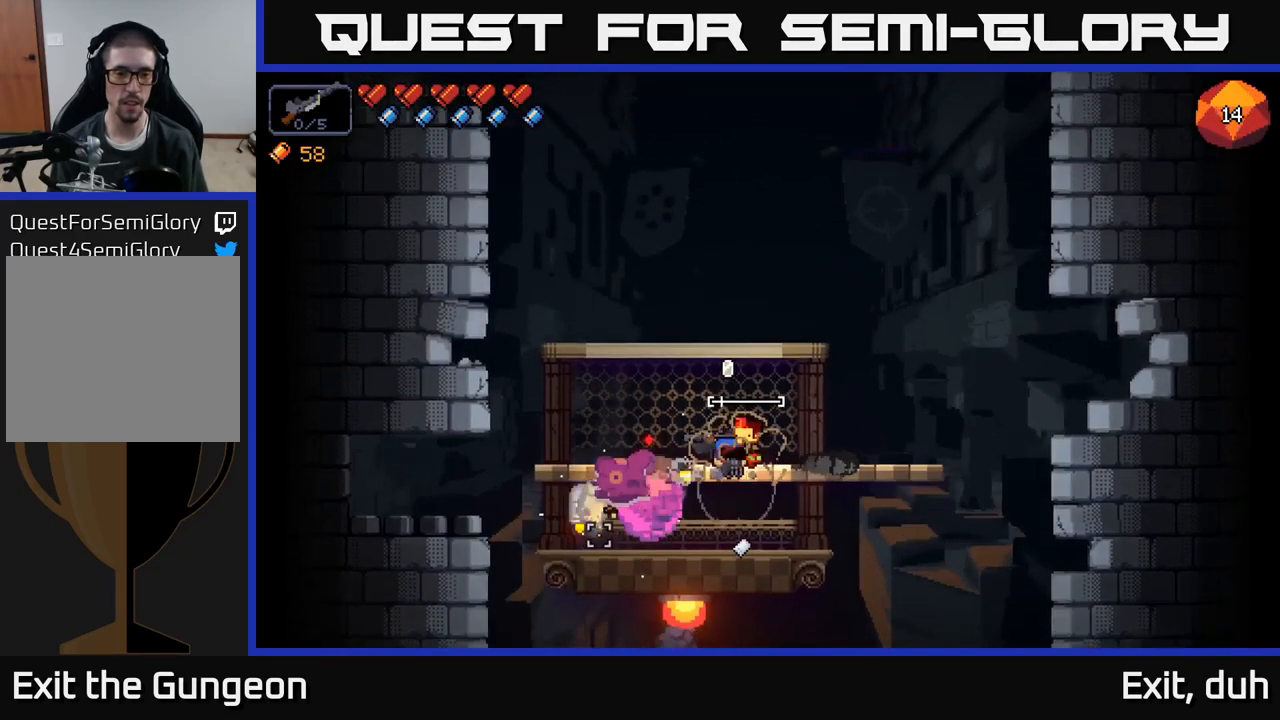
{"buttons": ["R2"], "left_stick": "left", "right_stick": "down-left", "events": [[300, "left_stick", "left"], [467, "R2", "down"]]}
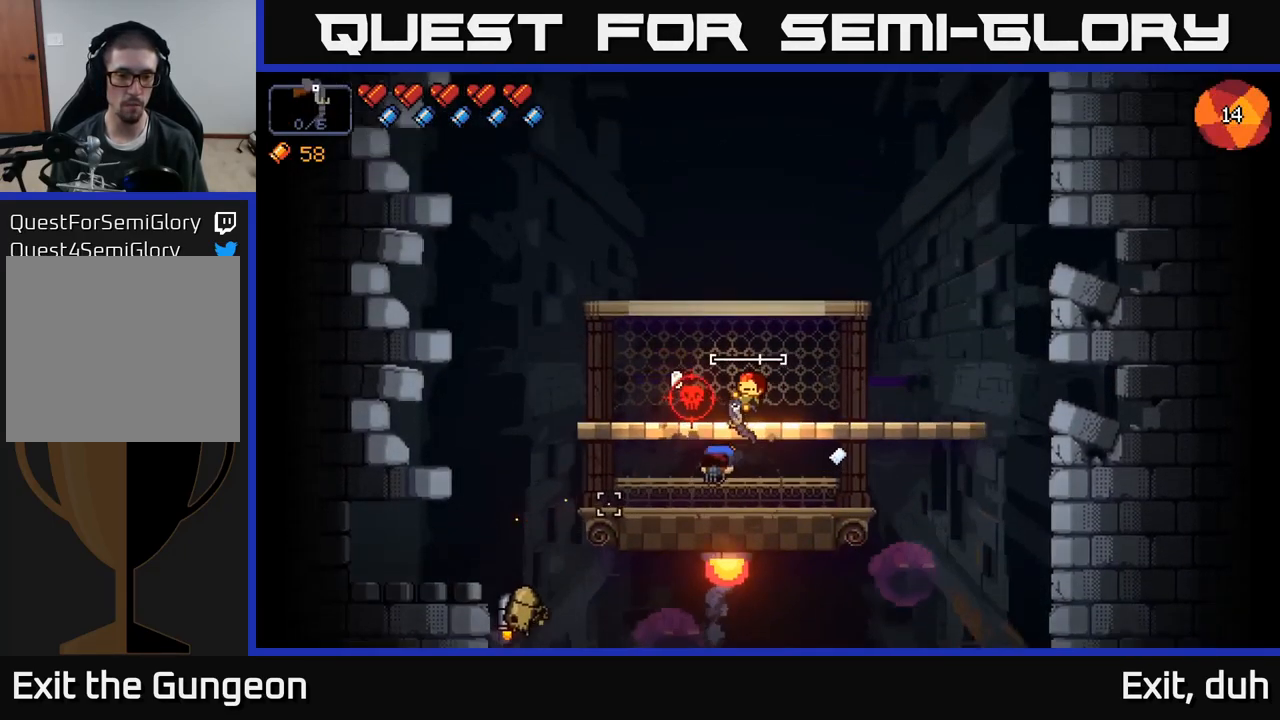
{"buttons": [], "left_stick": "right", "right_stick": "down-left", "events": [[34, "left_stick", "center"], [150, "R2", "up"], [200, "left_stick", "right"], [334, "R2", "down"], [434, "R2", "up"]]}
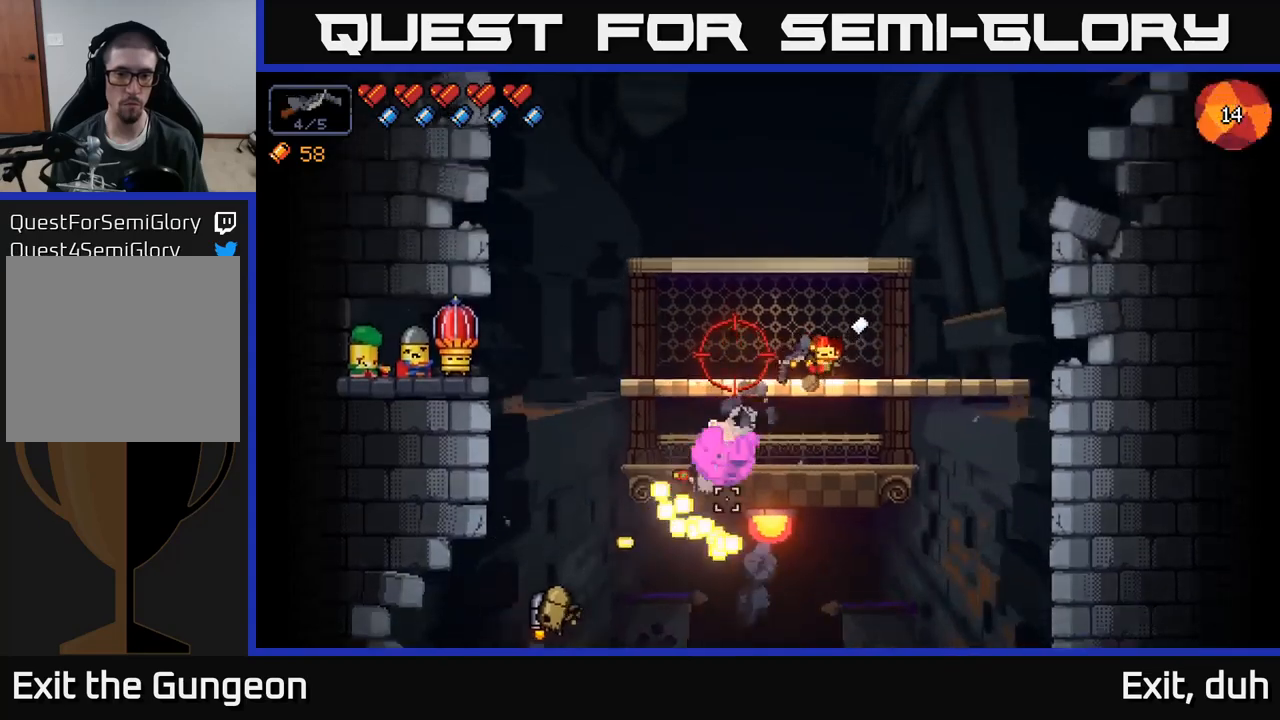
{"buttons": [], "left_stick": "center", "right_stick": "left", "events": [[83, "left_stick", "center"], [166, "right_stick", "left"], [300, "left_stick", "right"], [466, "left_stick", "center"]]}
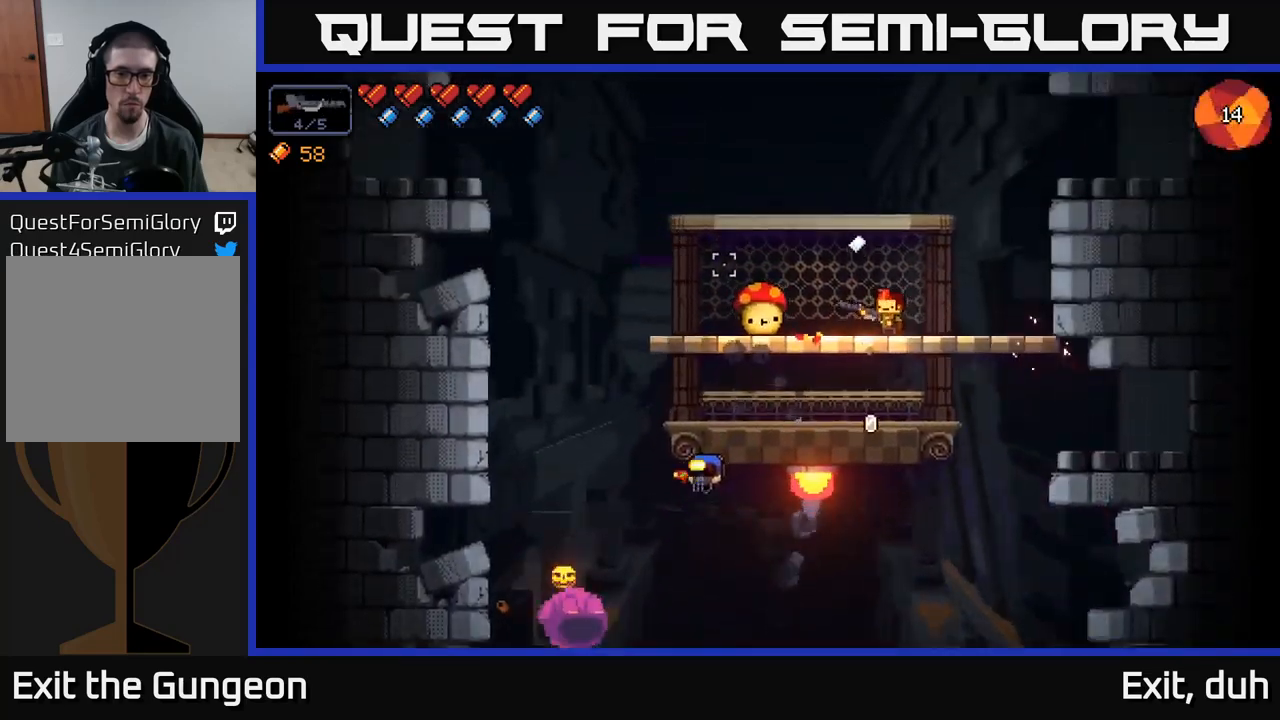
{"buttons": ["R2"], "left_stick": "center", "right_stick": "left", "events": [[16, "left_stick", "left"], [266, "R2", "down"], [300, "left_stick", "center"]]}
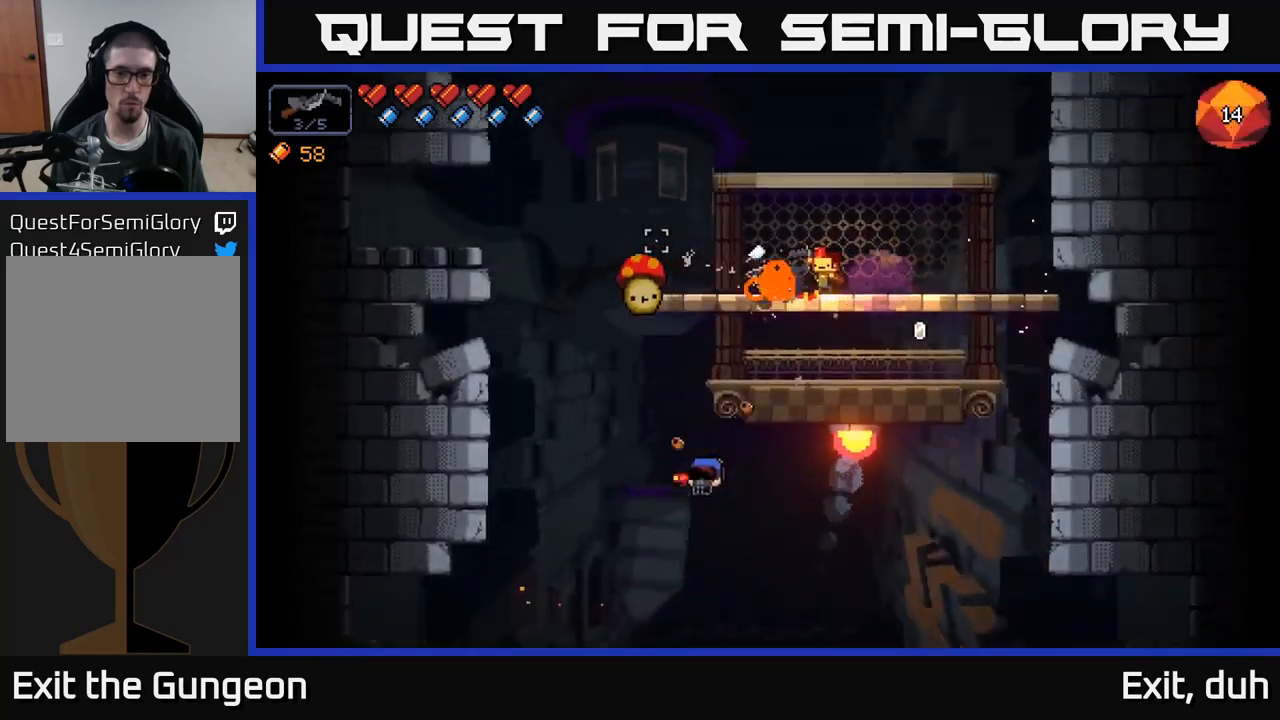
{"buttons": [], "left_stick": "left", "right_stick": "down-left", "events": [[116, "R2", "up"], [266, "left_stick", "left"], [366, "right_stick", "down-left"]]}
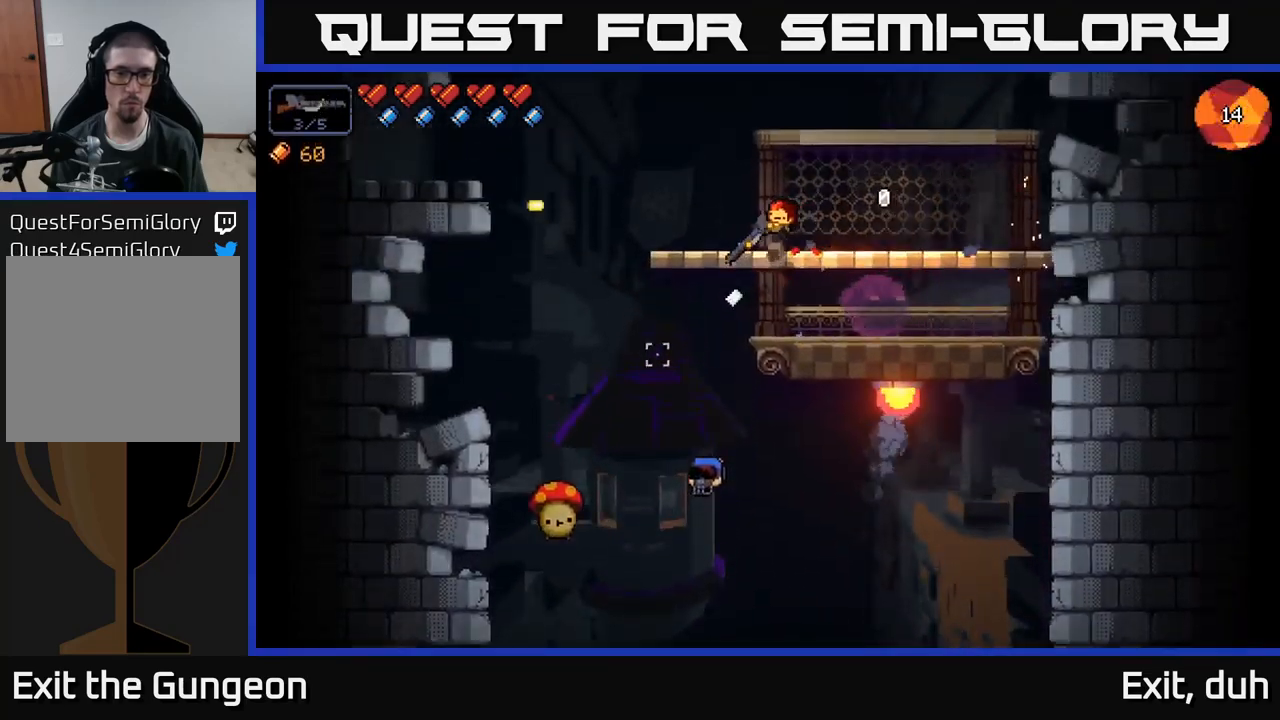
{"buttons": [], "left_stick": "center", "right_stick": "down", "events": [[83, "left_stick", "center"], [133, "left_stick", "right"], [150, "right_stick", "down"], [416, "left_stick", "center"]]}
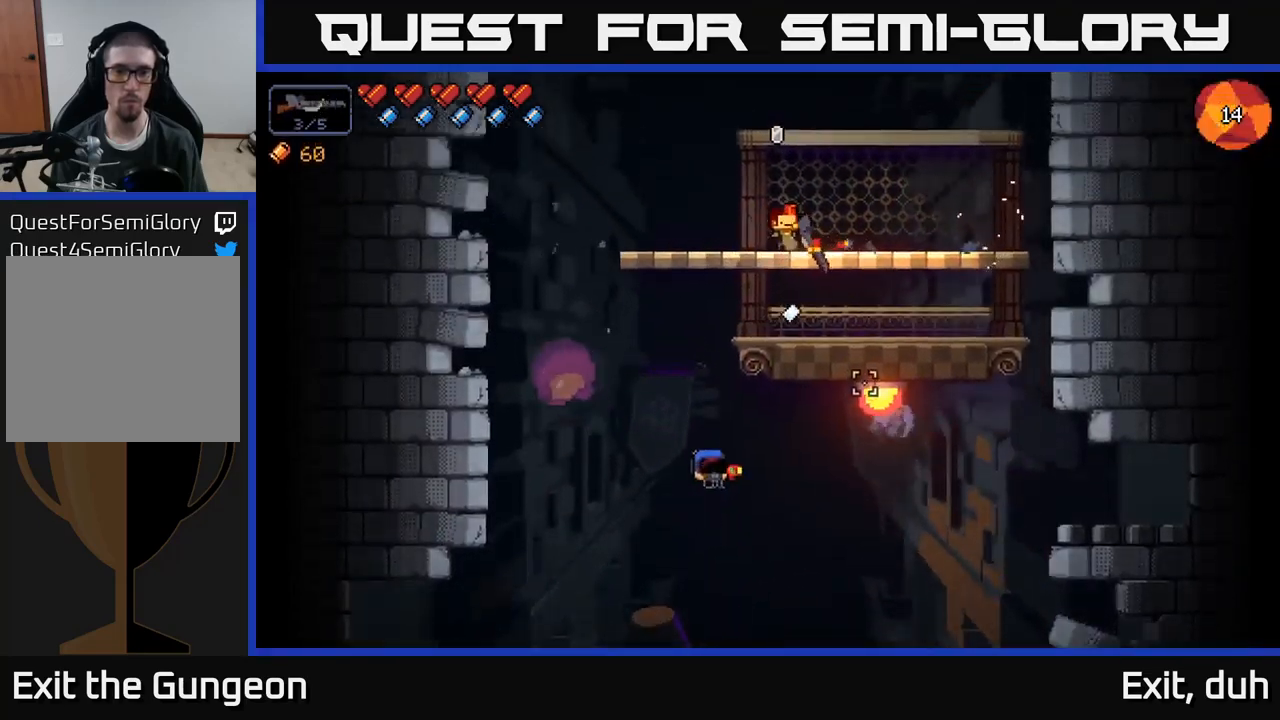
{"buttons": [], "left_stick": "center", "right_stick": "right", "events": [[233, "right_stick", "right"]]}
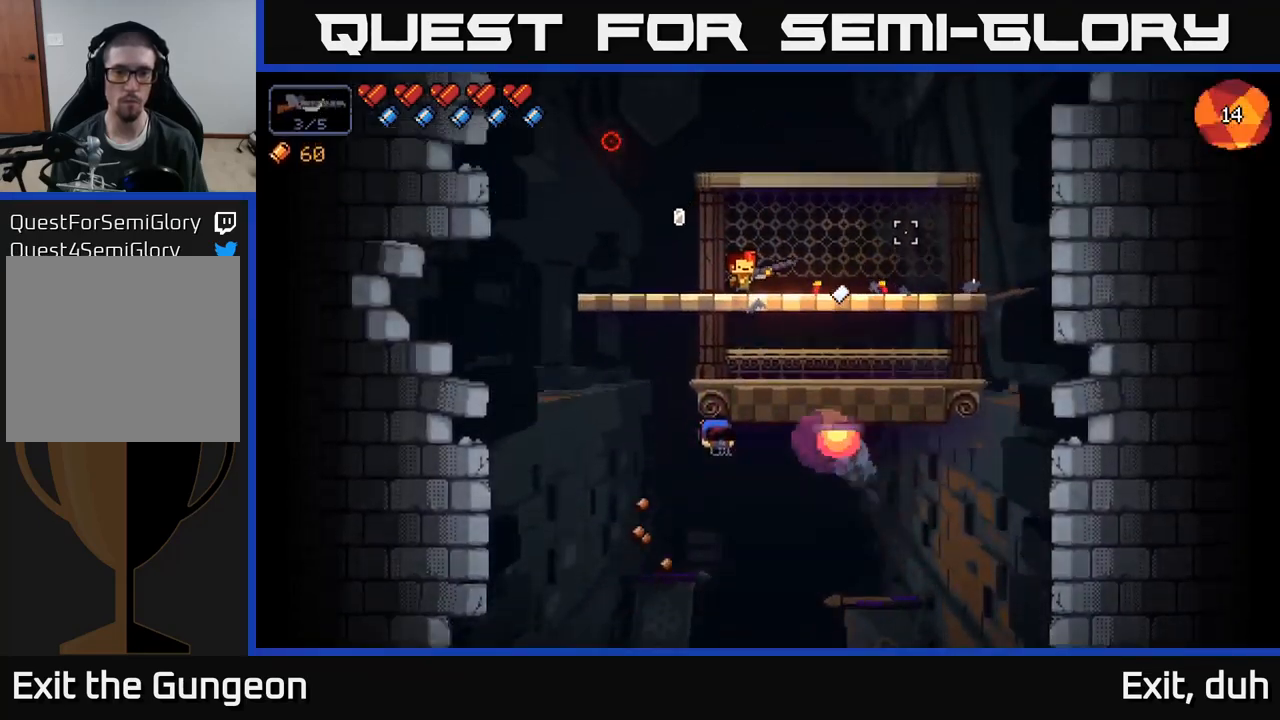
{"buttons": [], "left_stick": "left", "right_stick": "up-left", "events": [[333, "right_stick", "up-left"], [400, "left_stick", "left"]]}
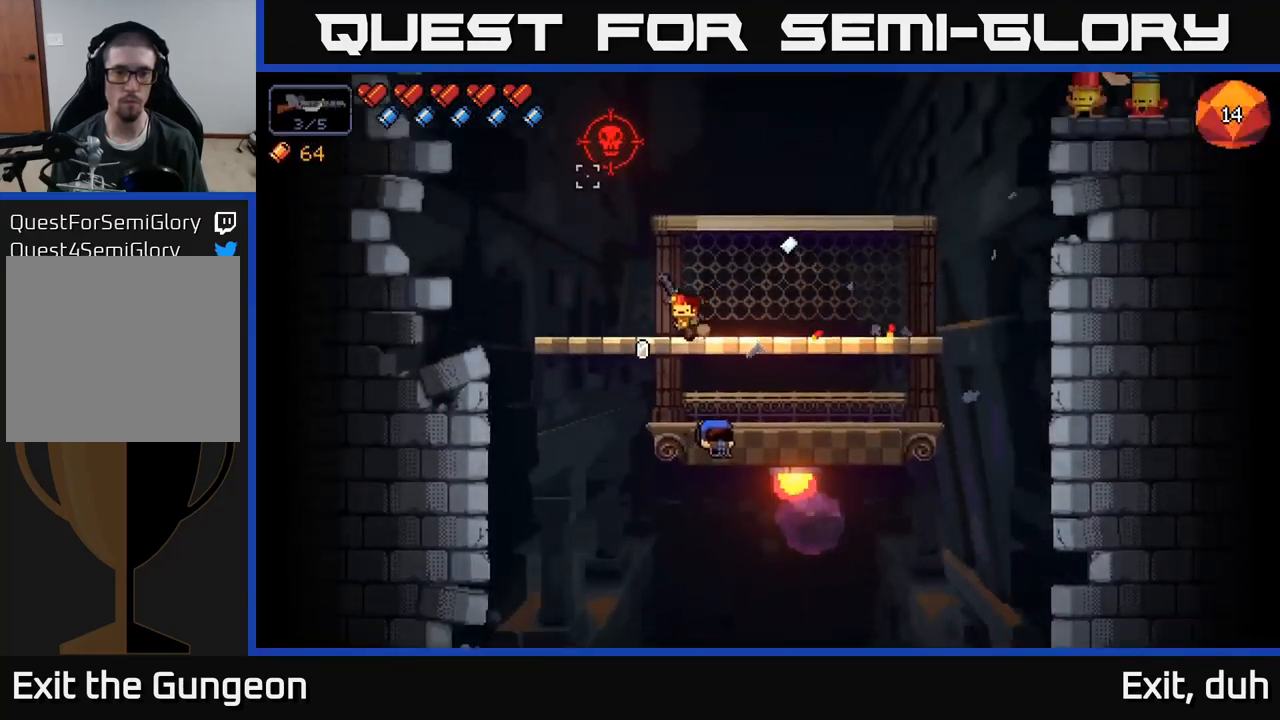
{"buttons": ["R2"], "left_stick": "center", "right_stick": "up", "events": [[66, "left_stick", "center"], [116, "right_stick", "up"], [383, "R2", "down"]]}
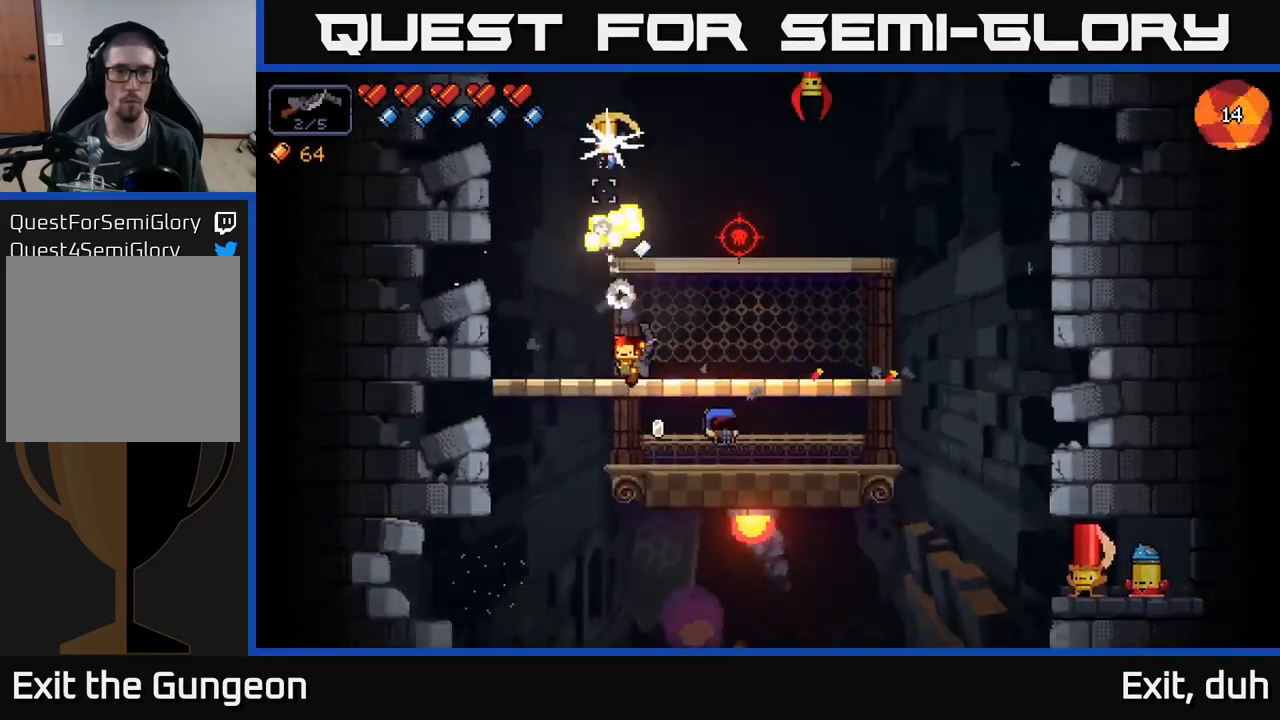
{"buttons": [], "left_stick": "right", "right_stick": "up", "events": [[33, "R2", "up"], [316, "left_stick", "right"]]}
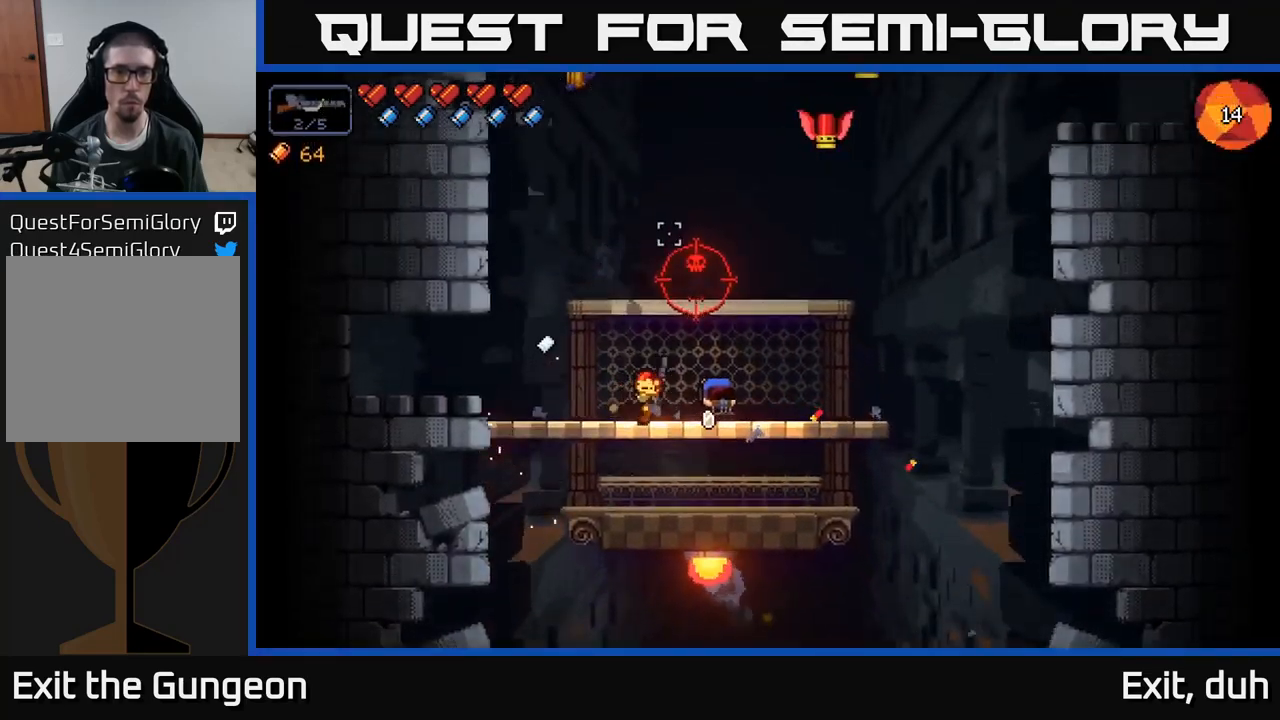
{"buttons": ["R2"], "left_stick": "center", "right_stick": "up", "events": [[150, "left_stick", "center"], [266, "R2", "down"]]}
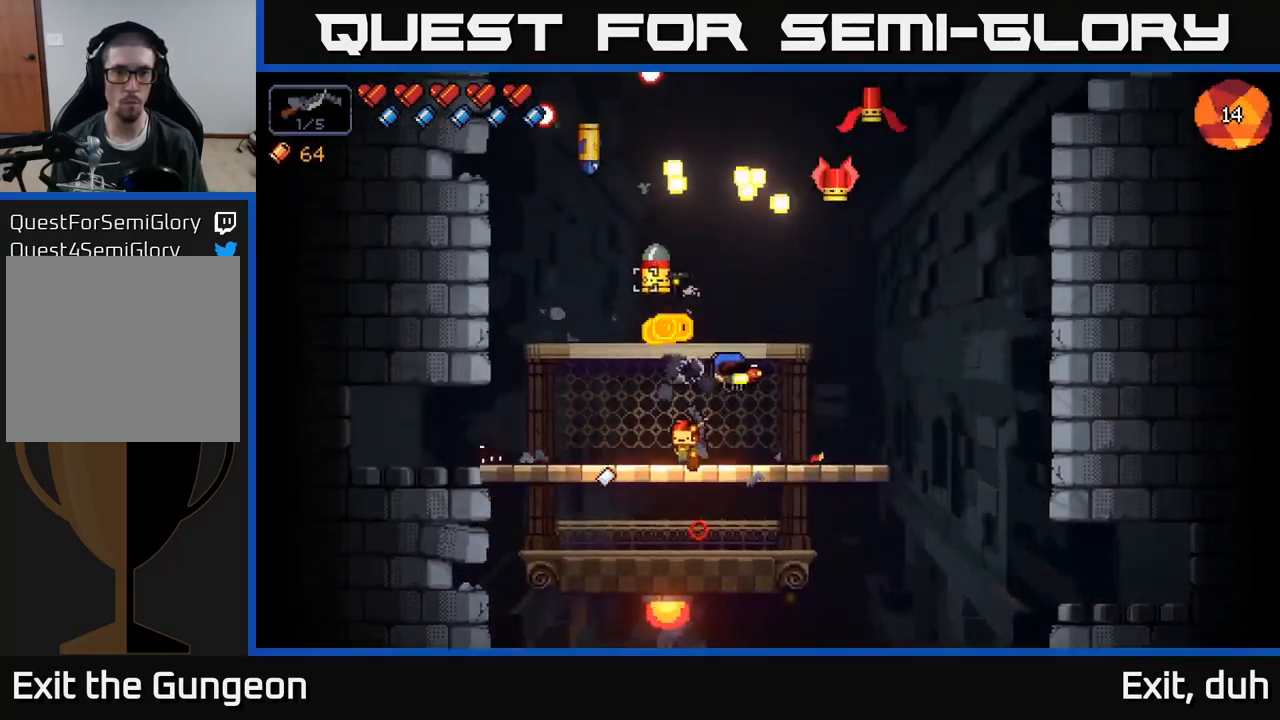
{"buttons": ["R2"], "left_stick": "center", "right_stick": "up", "events": [[300, "left_stick", "left"], [433, "left_stick", "center"]]}
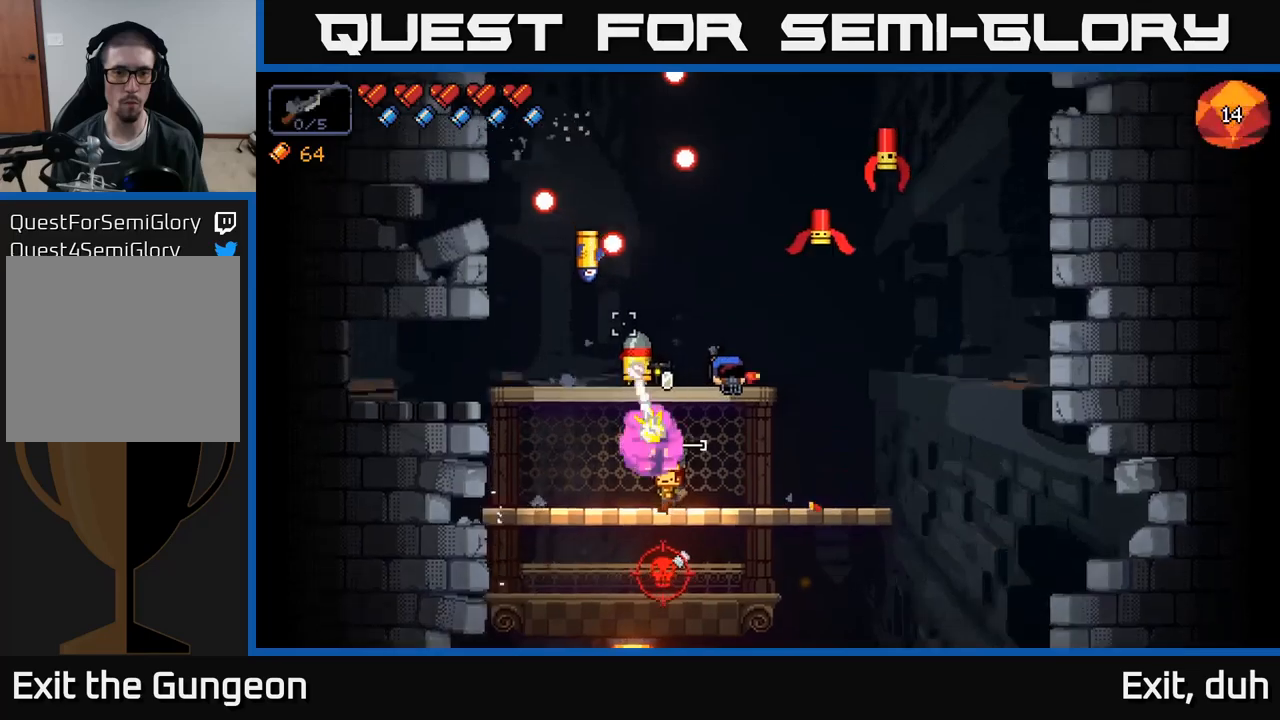
{"buttons": [], "left_stick": "left", "right_stick": "up", "events": [[383, "R2", "up"], [500, "left_stick", "left"]]}
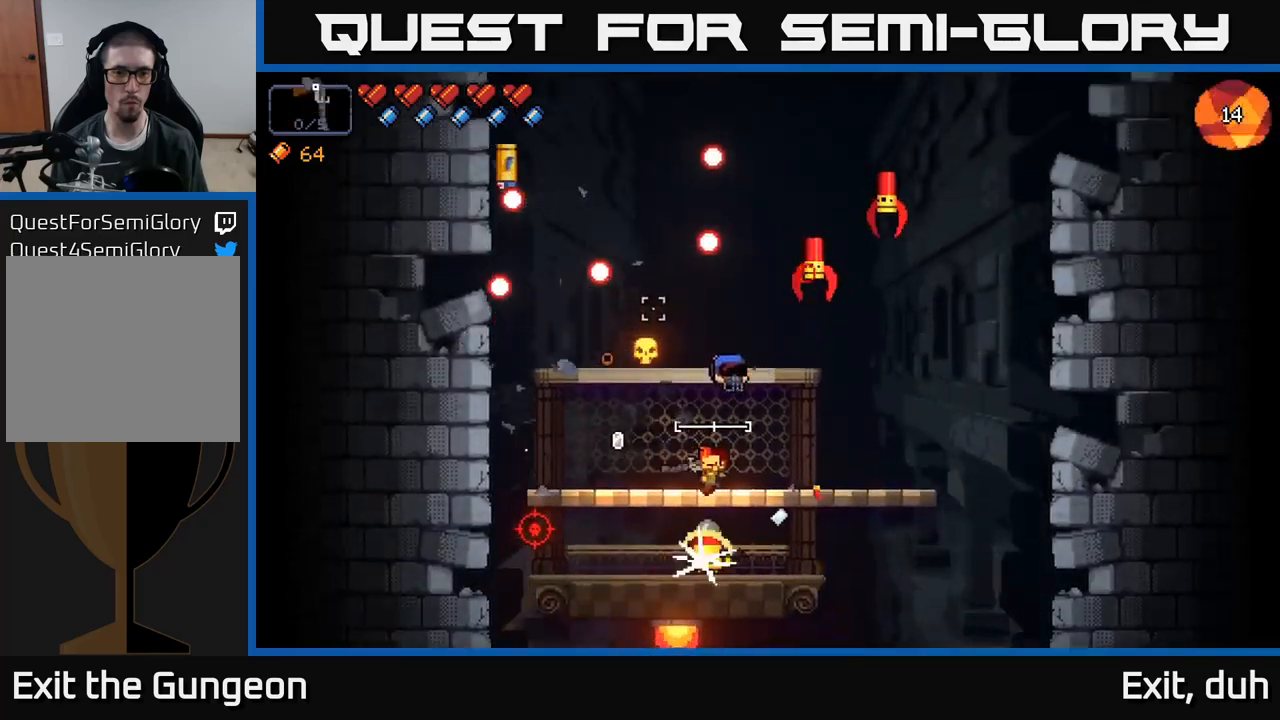
{"buttons": ["R2"], "left_stick": "center", "right_stick": "up", "events": [[50, "left_stick", "center"], [100, "left_stick", "right"], [133, "right_stick", "up-right"], [217, "R2", "down"], [267, "left_stick", "center"], [300, "right_stick", "up"]]}
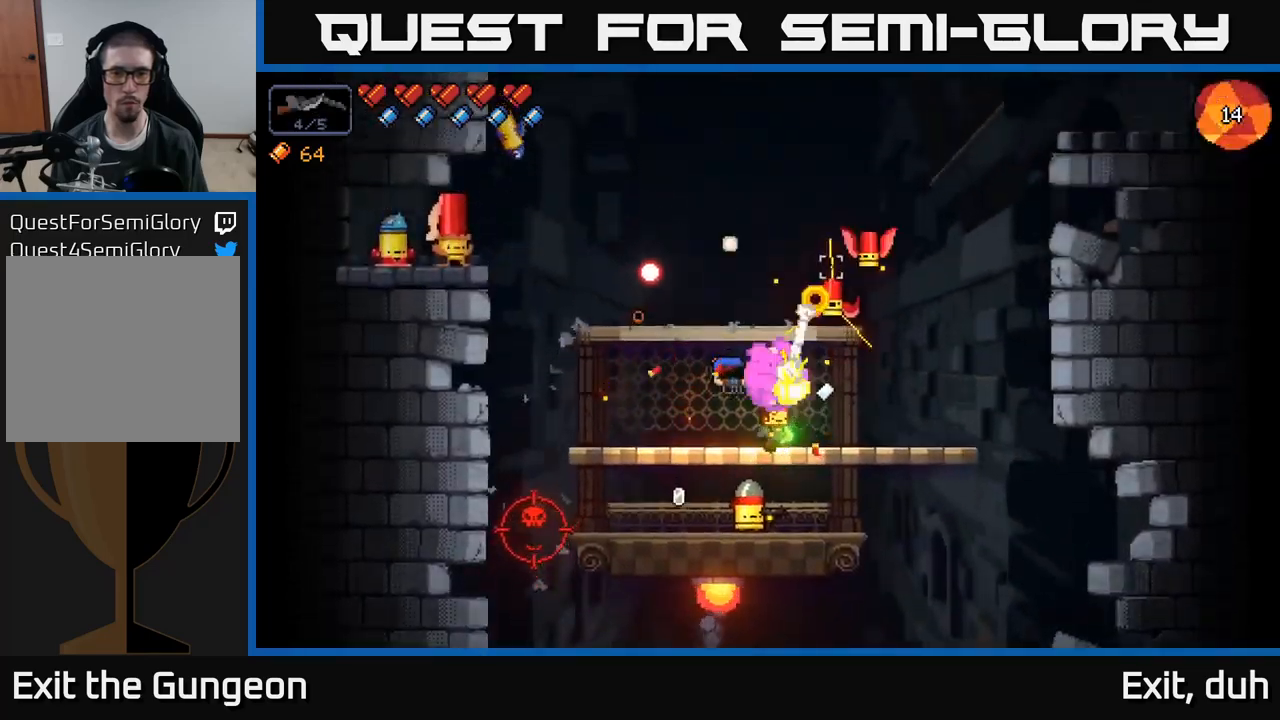
{"buttons": ["R2"], "left_stick": "right", "right_stick": "up", "events": [[50, "left_stick", "right"], [217, "left_stick", "center"], [383, "left_stick", "right"]]}
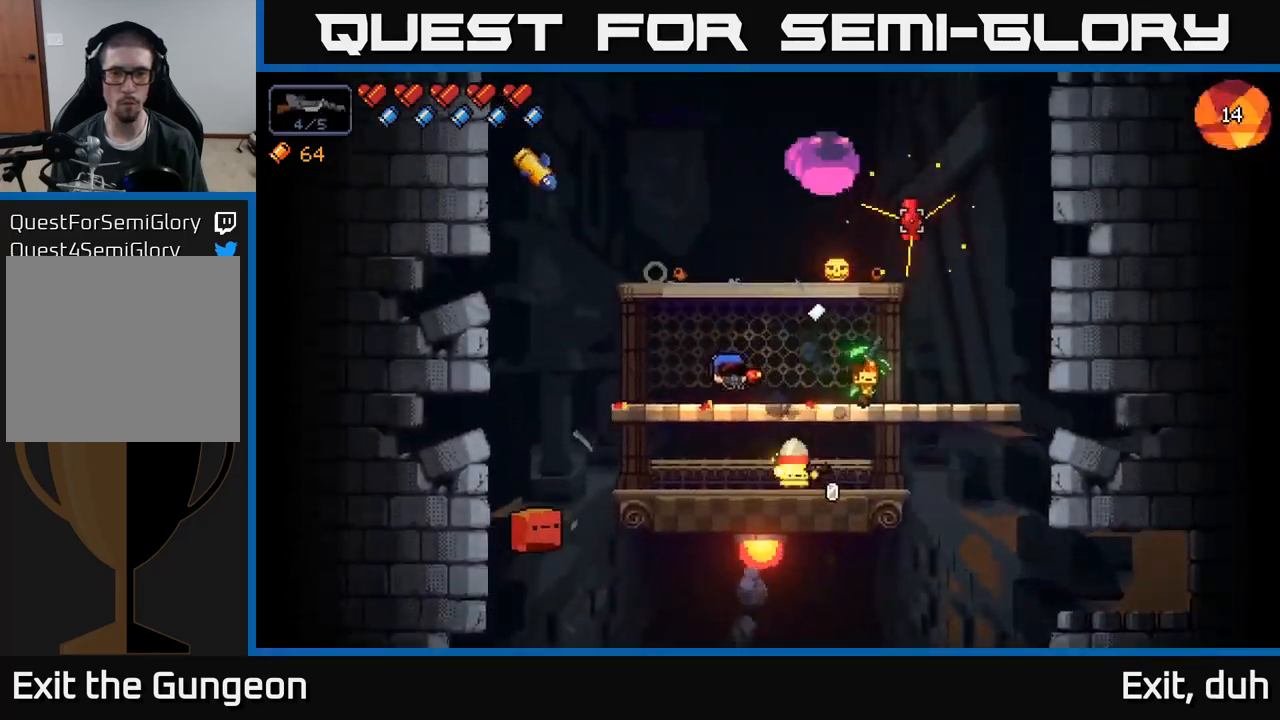
{"buttons": ["R2"], "left_stick": "right", "right_stick": "up", "events": [[50, "left_stick", "center"], [483, "left_stick", "right"]]}
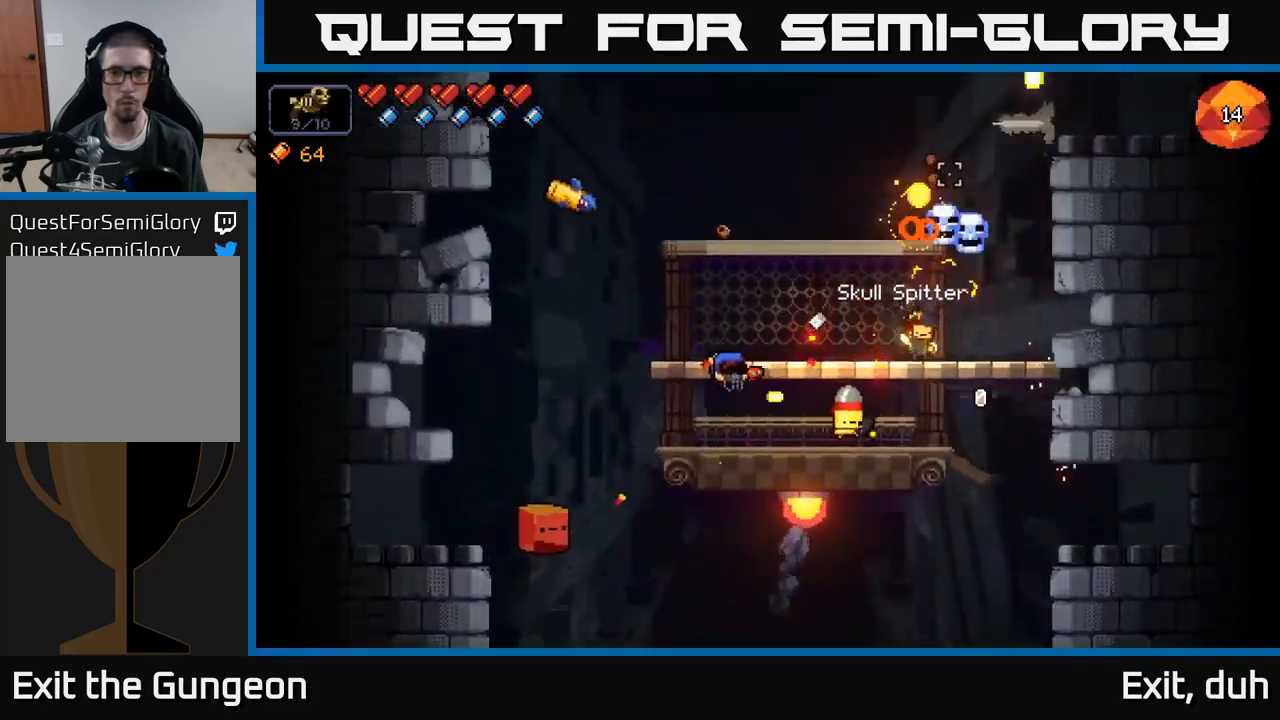
{"buttons": ["R2"], "left_stick": "right", "right_stick": "down-left", "events": [[83, "R2", "up"], [150, "right_stick", "left"], [217, "right_stick", "down-left"], [317, "R2", "down"]]}